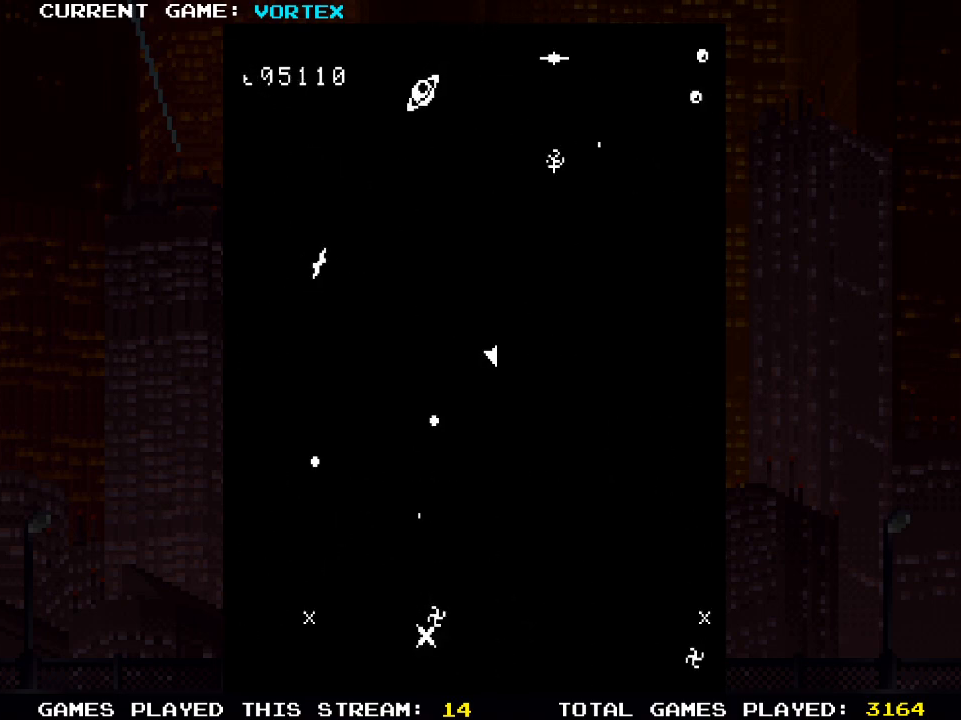
Gameplay with a controller (PlayStation layout); each line is a JSON object with the inputs held at the frame after it. "events" lists button and stick changes between this image and that frame as [ms after this image, input, new state], when the widget could be followed in between.
{"buttons": ["DPAD_RIGHT"], "left_stick": "center", "right_stick": "center", "events": [[433, "DPAD_RIGHT", "down"], [500, "SQUARE", "up"]]}
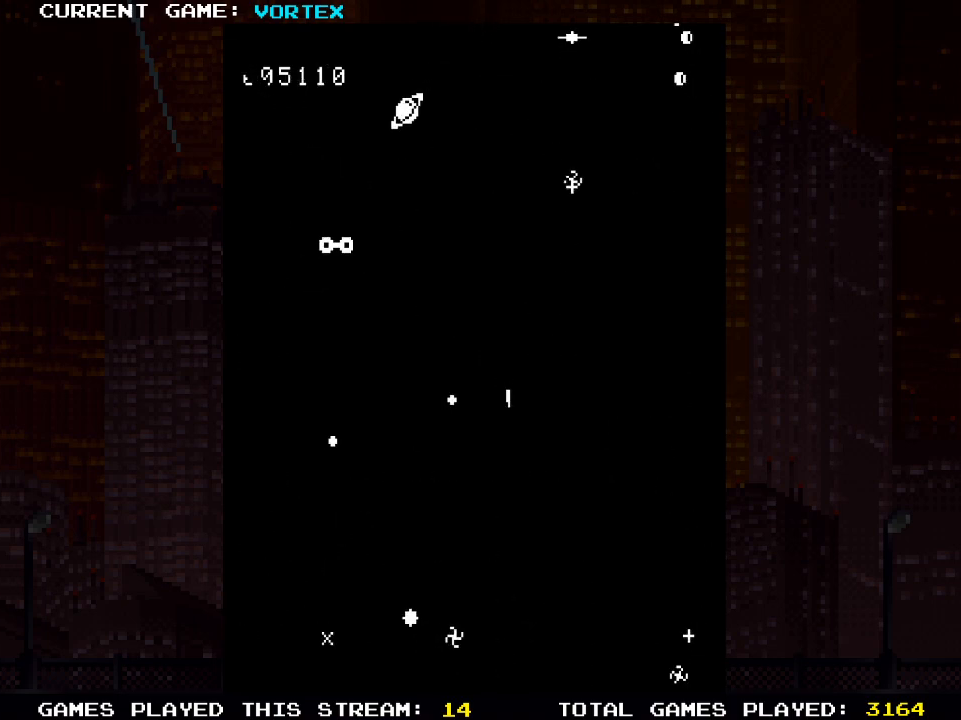
{"buttons": [], "left_stick": "center", "right_stick": "center", "events": [[350, "SQUARE", "down"], [383, "DPAD_RIGHT", "up"], [433, "SQUARE", "up"]]}
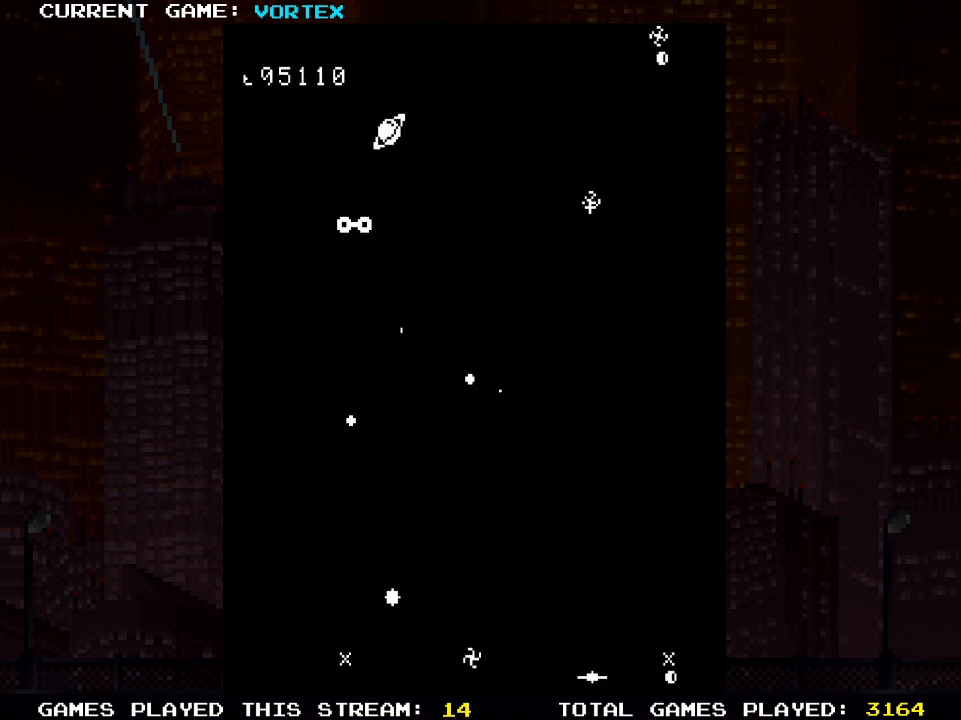
{"buttons": [], "left_stick": "center", "right_stick": "center", "events": [[33, "SQUARE", "down"], [117, "SQUARE", "up"], [233, "SQUARE", "down"], [300, "DPAD_RIGHT", "down"], [300, "SQUARE", "up"], [417, "SQUARE", "down"], [467, "DPAD_RIGHT", "up"], [500, "SQUARE", "up"]]}
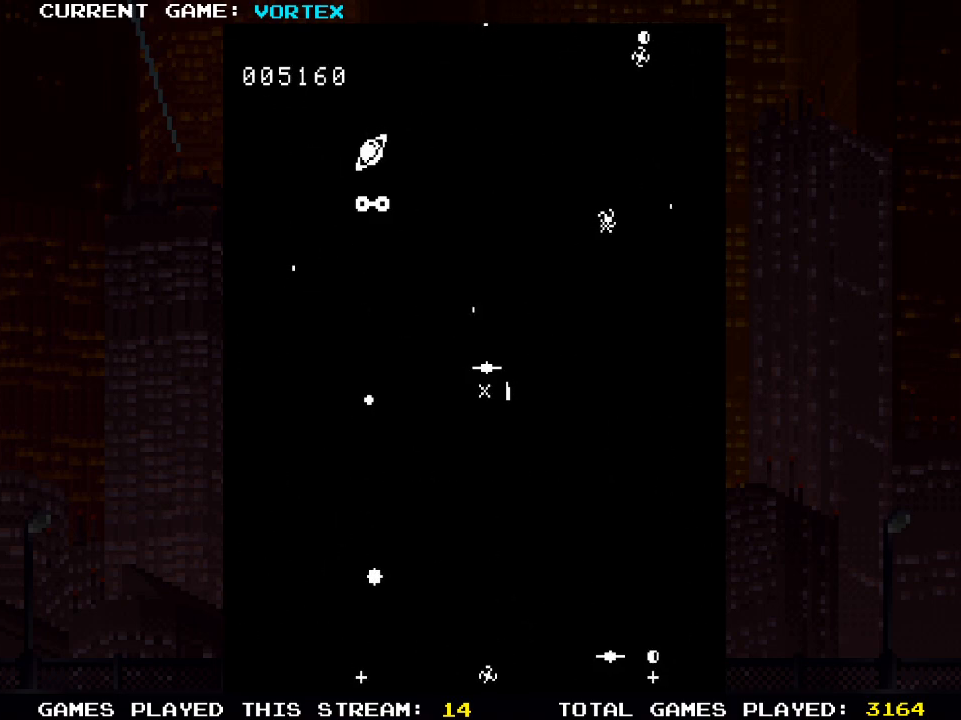
{"buttons": ["SQUARE"], "left_stick": "center", "right_stick": "center", "events": [[117, "SQUARE", "down"], [183, "SQUARE", "up"], [283, "SQUARE", "down"], [367, "SQUARE", "up"], [483, "SQUARE", "down"]]}
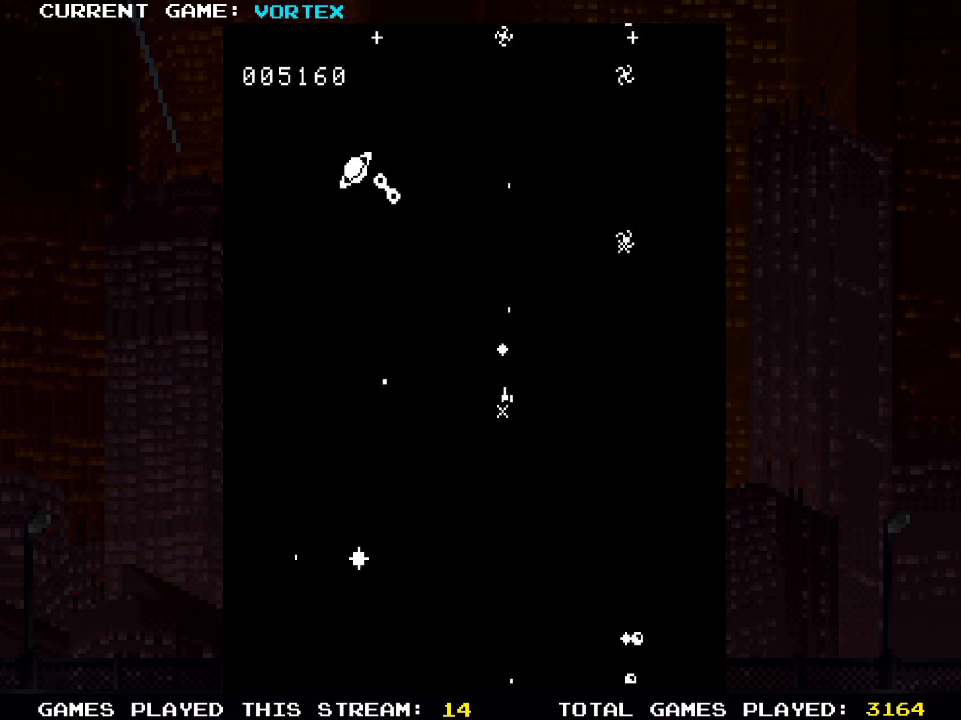
{"buttons": [], "left_stick": "center", "right_stick": "center", "events": [[67, "SQUARE", "up"], [183, "SQUARE", "down"], [250, "SQUARE", "up"], [400, "SQUARE", "down"], [483, "SQUARE", "up"]]}
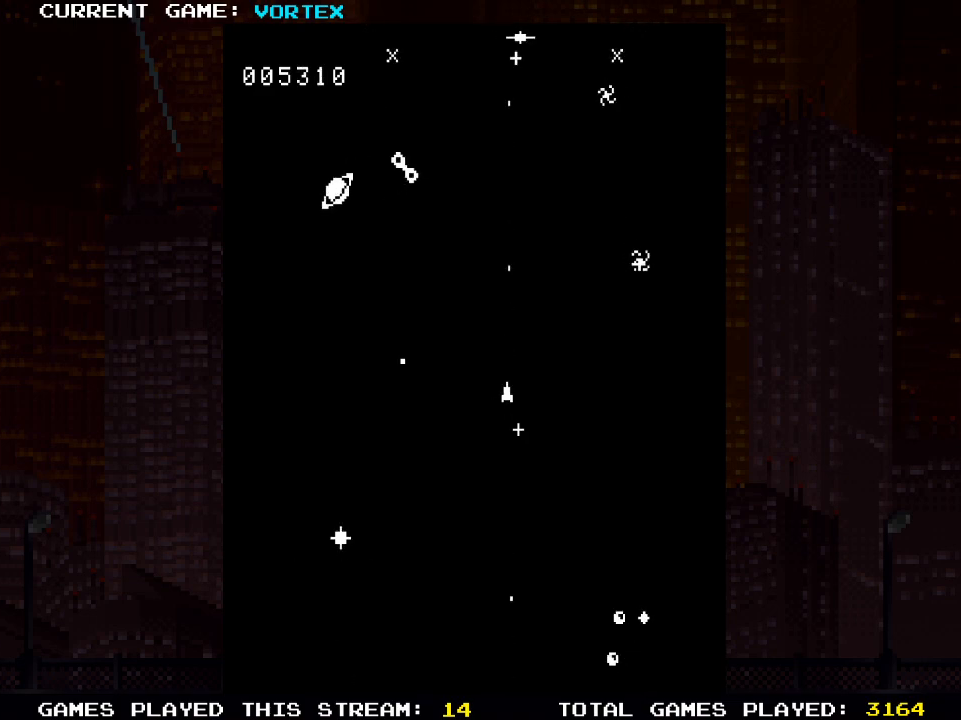
{"buttons": [], "left_stick": "center", "right_stick": "center", "events": [[100, "DPAD_LEFT", "down"], [233, "SQUARE", "down"], [283, "DPAD_LEFT", "up"], [300, "SQUARE", "up"], [433, "SQUARE", "down"], [483, "SQUARE", "up"]]}
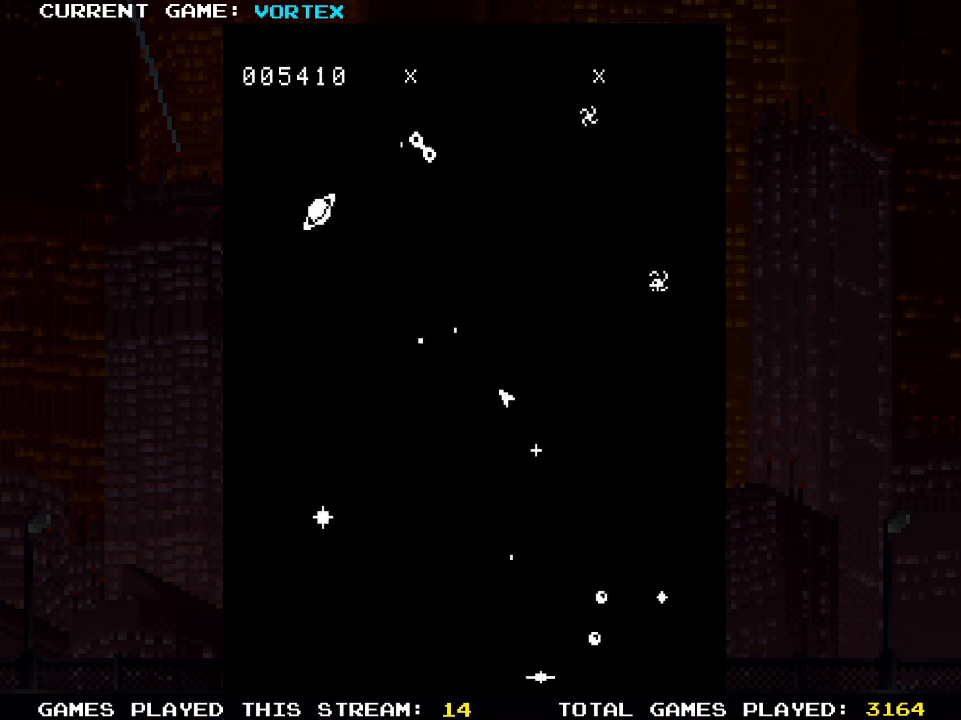
{"buttons": ["SQUARE"], "left_stick": "center", "right_stick": "center", "events": [[100, "SQUARE", "down"], [200, "SQUARE", "up"], [283, "SQUARE", "down"], [383, "SQUARE", "up"], [467, "SQUARE", "down"]]}
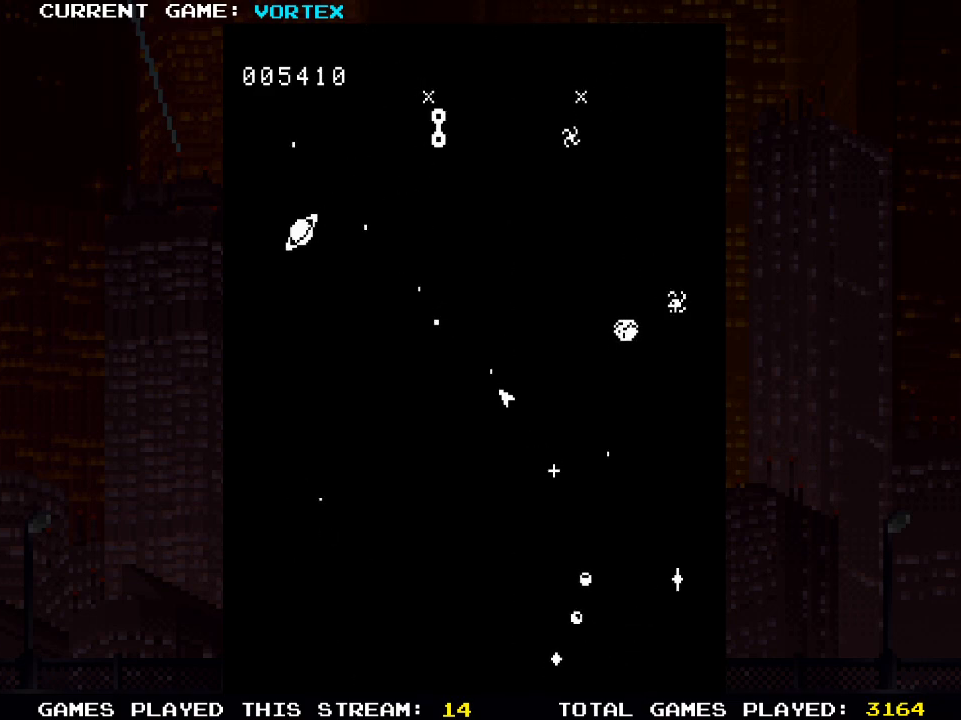
{"buttons": [], "left_stick": "center", "right_stick": "center", "events": [[67, "SQUARE", "up"], [167, "SQUARE", "down"], [250, "SQUARE", "up"], [333, "SQUARE", "down"], [383, "DPAD_RIGHT", "down"], [417, "SQUARE", "up"], [467, "DPAD_RIGHT", "up"]]}
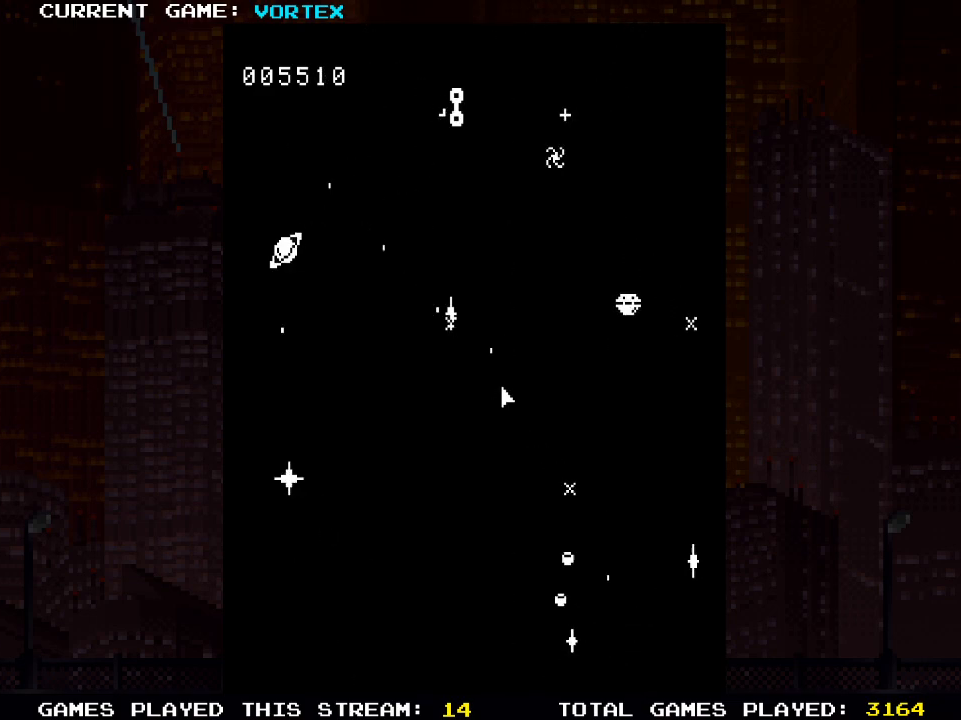
{"buttons": [], "left_stick": "center", "right_stick": "center", "events": [[17, "SQUARE", "down"], [100, "SQUARE", "up"], [183, "SQUARE", "down"], [433, "SQUARE", "up"]]}
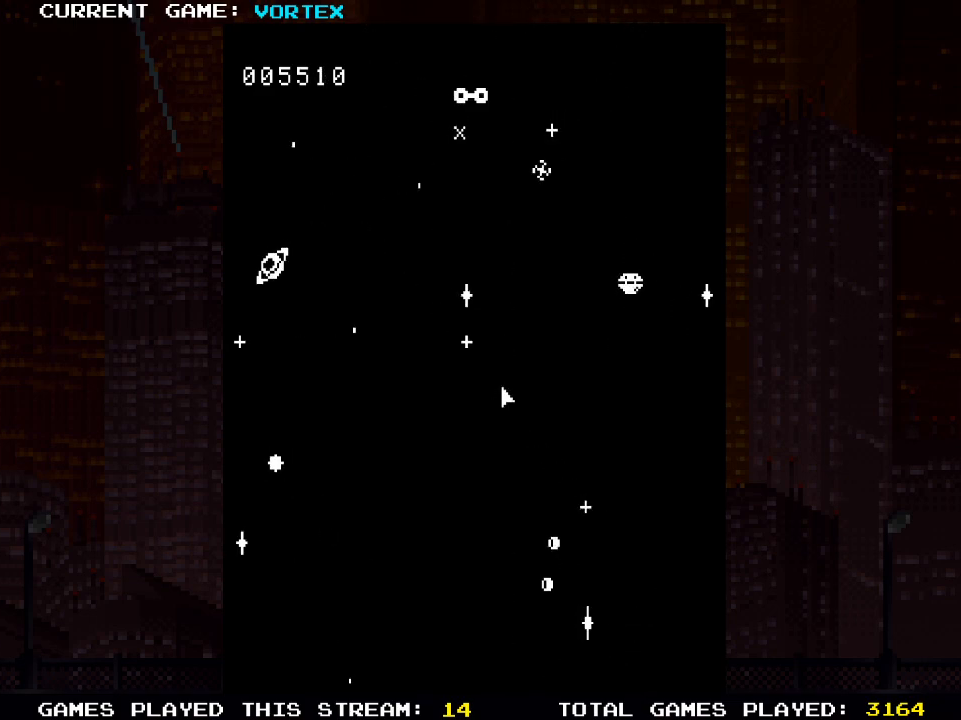
{"buttons": ["DPAD_RIGHT"], "left_stick": "center", "right_stick": "center", "events": [[33, "SQUARE", "down"], [100, "DPAD_LEFT", "down"], [100, "SQUARE", "up"], [183, "DPAD_LEFT", "up"], [217, "SQUARE", "down"], [283, "SQUARE", "up"], [450, "DPAD_RIGHT", "down"]]}
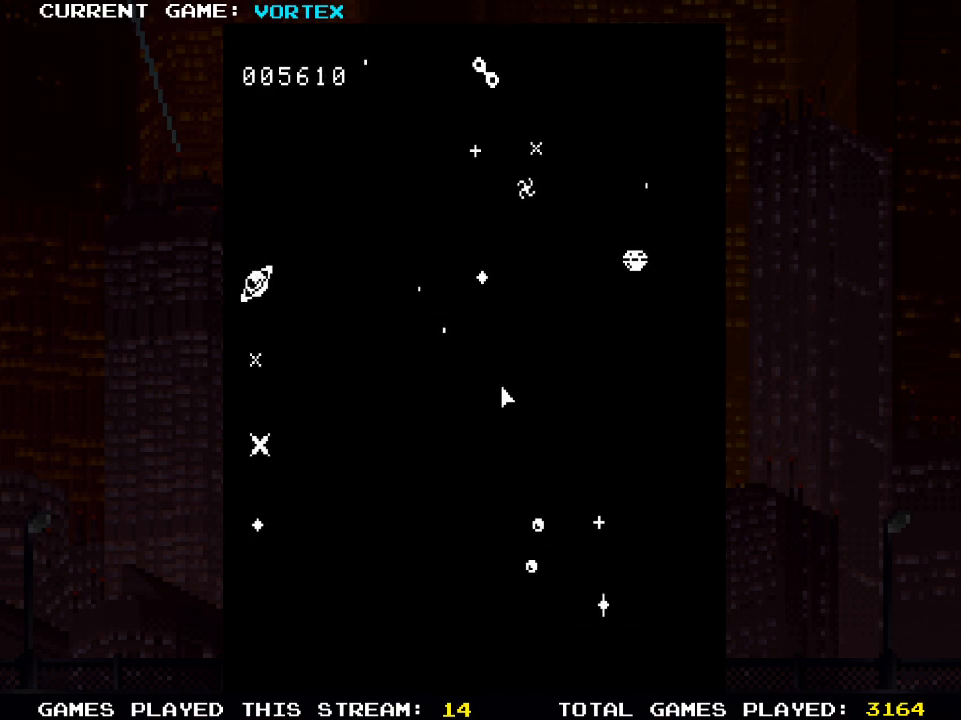
{"buttons": [], "left_stick": "center", "right_stick": "center", "events": [[50, "SQUARE", "down"], [100, "DPAD_RIGHT", "up"], [100, "SQUARE", "up"], [233, "SQUARE", "down"], [317, "SQUARE", "up"], [417, "SQUARE", "down"], [500, "SQUARE", "up"]]}
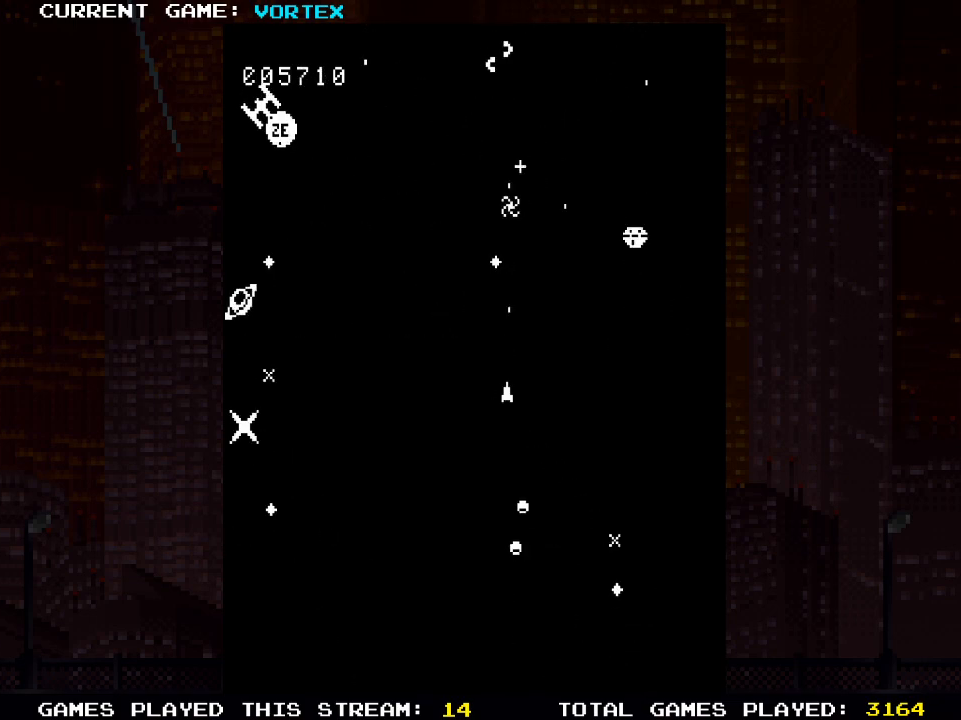
{"buttons": [], "left_stick": "center", "right_stick": "center", "events": [[100, "SQUARE", "down"], [467, "SQUARE", "up"]]}
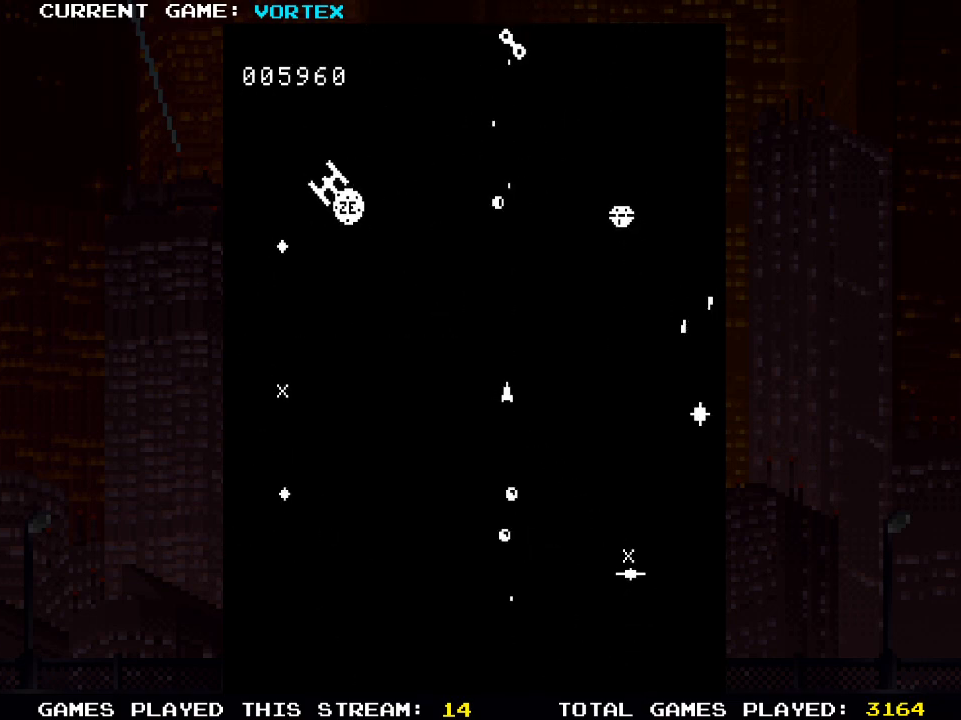
{"buttons": ["SQUARE", "DPAD_RIGHT"], "left_stick": "center", "right_stick": "center", "events": [[17, "DPAD_LEFT", "down"], [117, "SQUARE", "down"], [150, "DPAD_LEFT", "up"], [167, "DPAD_UP", "down"], [183, "DPAD_UP", "up"], [200, "DPAD_RIGHT", "down"]]}
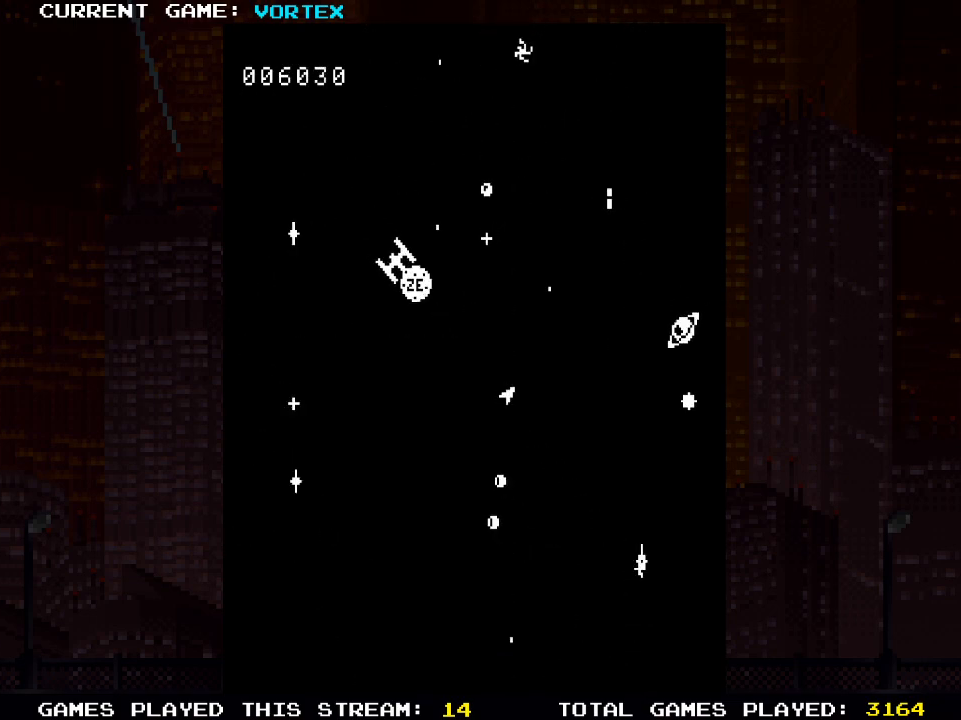
{"buttons": ["SQUARE"], "left_stick": "center", "right_stick": "center", "events": [[133, "DPAD_RIGHT", "up"]]}
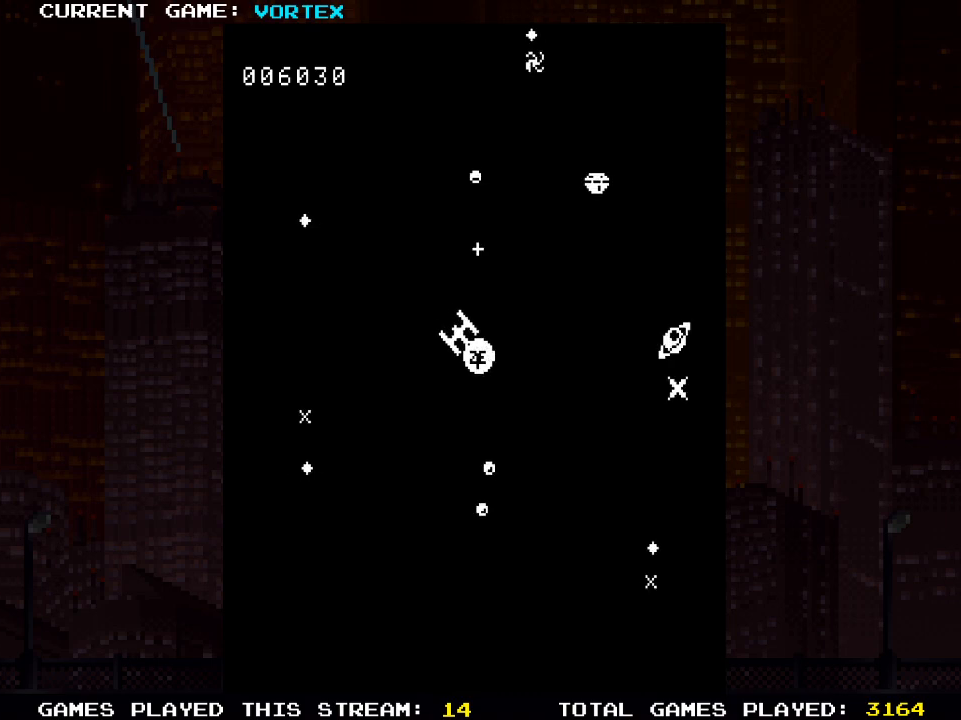
{"buttons": ["DPAD_RIGHT"], "left_stick": "center", "right_stick": "center", "events": [[17, "DPAD_LEFT", "down"], [133, "SQUARE", "up"], [300, "DPAD_LEFT", "up"], [433, "DPAD_RIGHT", "down"]]}
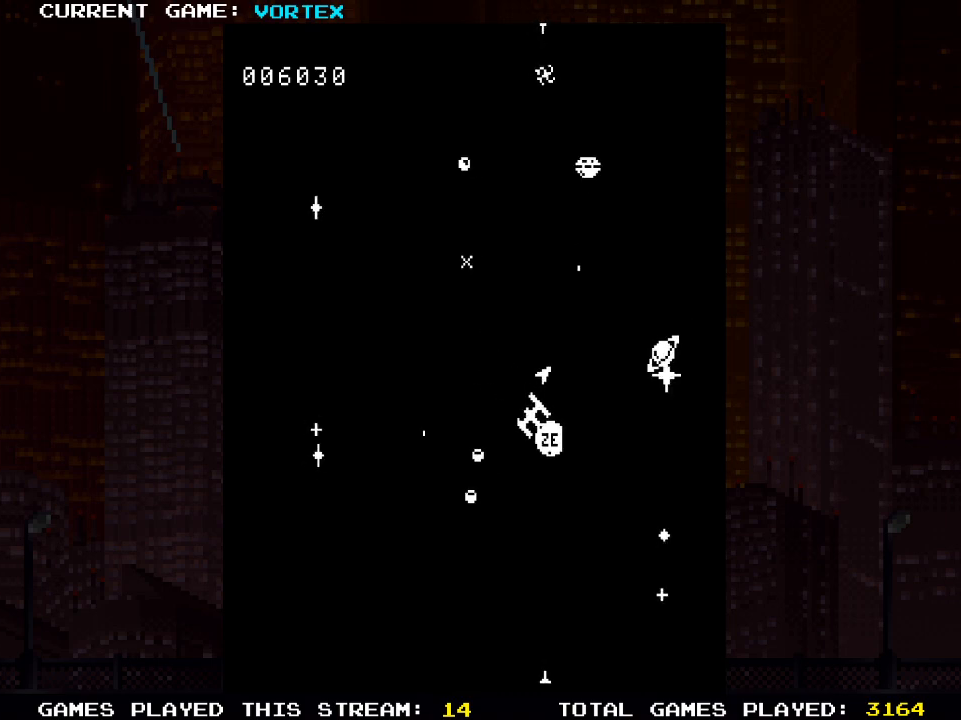
{"buttons": [], "left_stick": "center", "right_stick": "center", "events": [[33, "SQUARE", "down"], [100, "SQUARE", "up"], [217, "DPAD_RIGHT", "up"], [217, "SQUARE", "down"], [283, "SQUARE", "up"], [400, "SQUARE", "down"], [483, "SQUARE", "up"]]}
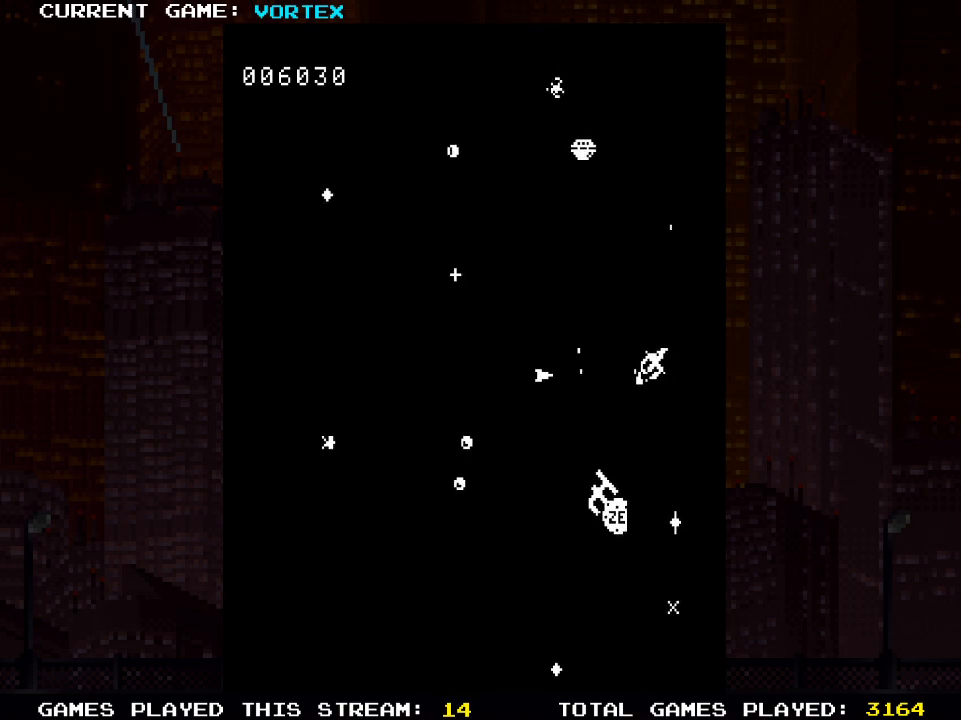
{"buttons": ["SQUARE", "DPAD_LEFT"], "left_stick": "center", "right_stick": "center", "events": [[100, "SQUARE", "down"], [150, "DPAD_RIGHT", "down"], [150, "SQUARE", "up"], [267, "DPAD_RIGHT", "up"], [283, "SQUARE", "down"], [350, "SQUARE", "up"], [450, "DPAD_LEFT", "down"], [467, "SQUARE", "down"]]}
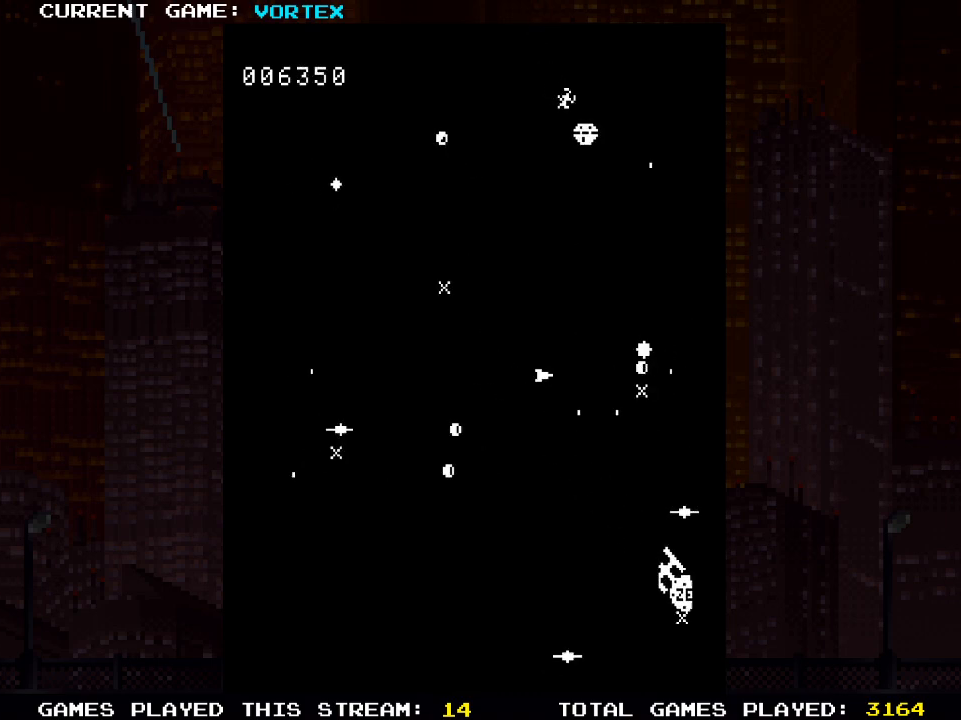
{"buttons": ["SQUARE"], "left_stick": "center", "right_stick": "center", "events": [[17, "SQUARE", "up"], [133, "SQUARE", "down"], [167, "DPAD_LEFT", "up"], [217, "SQUARE", "up"], [317, "SQUARE", "down"], [383, "SQUARE", "up"], [500, "SQUARE", "down"]]}
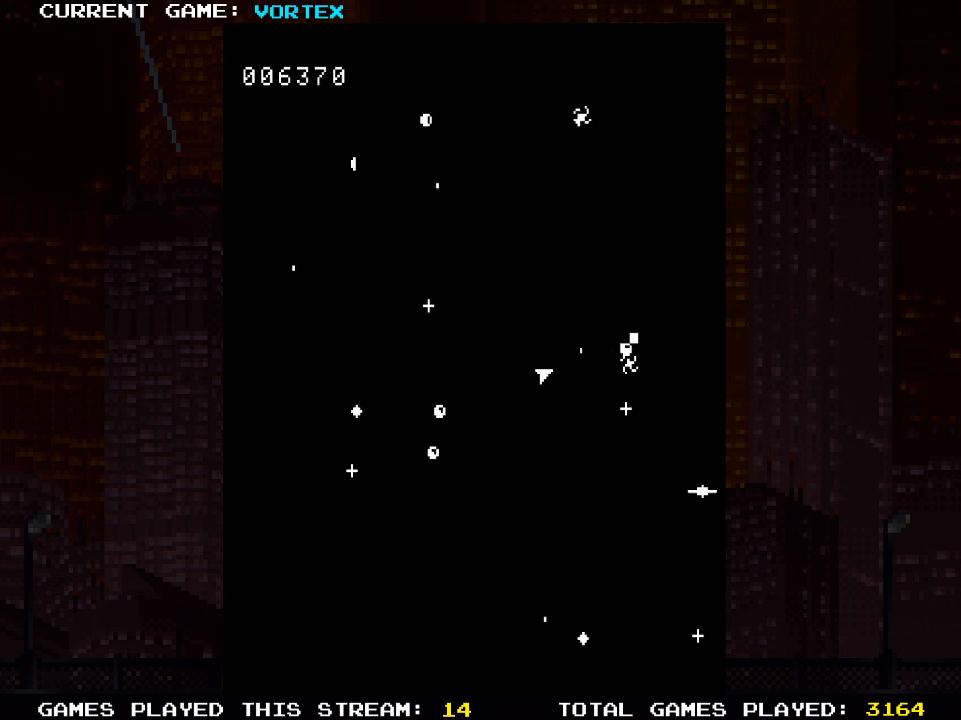
{"buttons": ["SQUARE"], "left_stick": "center", "right_stick": "center", "events": [[67, "SQUARE", "up"], [167, "SQUARE", "down"], [233, "SQUARE", "up"], [367, "SQUARE", "down"], [400, "SQUARE", "up"], [500, "SQUARE", "down"]]}
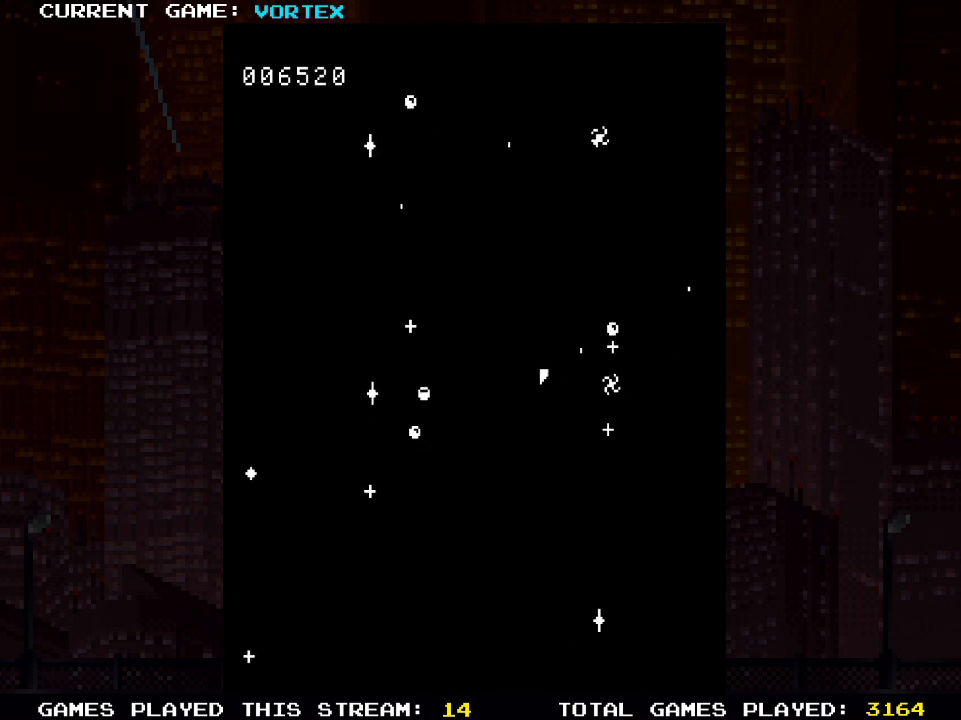
{"buttons": ["DPAD_RIGHT"], "left_stick": "center", "right_stick": "center", "events": [[83, "SQUARE", "up"], [183, "SQUARE", "down"], [267, "SQUARE", "up"], [400, "SQUARE", "down"], [417, "DPAD_RIGHT", "down"], [450, "SQUARE", "up"]]}
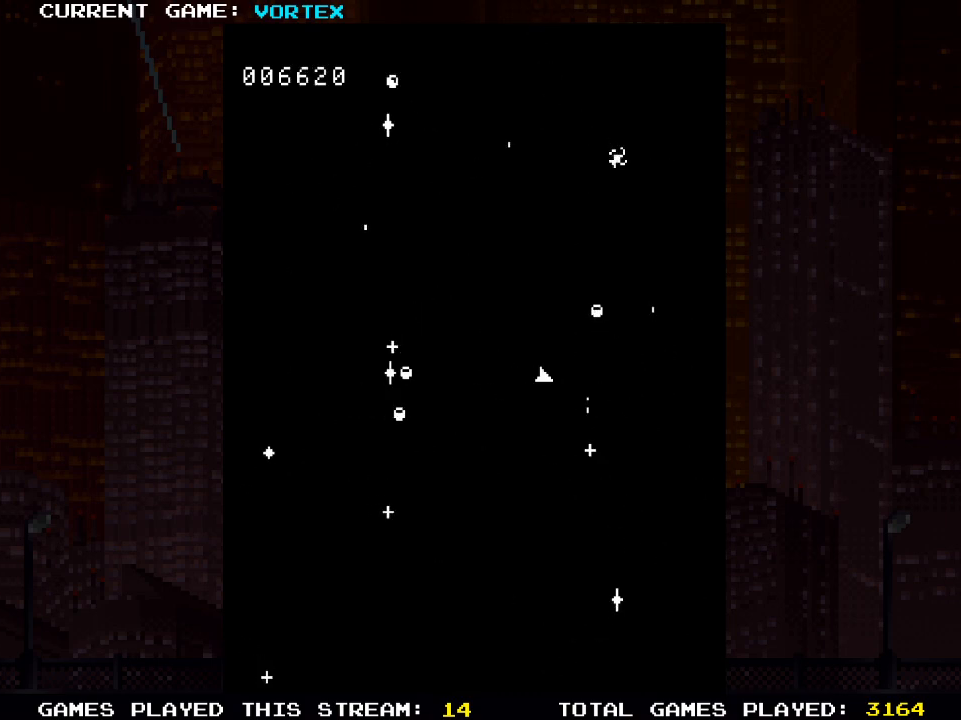
{"buttons": [], "left_stick": "center", "right_stick": "center", "events": [[67, "SQUARE", "down"], [117, "SQUARE", "up"], [183, "DPAD_RIGHT", "up"], [233, "SQUARE", "down"], [300, "SQUARE", "up"], [367, "DPAD_RIGHT", "down"], [417, "SQUARE", "down"], [467, "DPAD_RIGHT", "up"], [483, "SQUARE", "up"]]}
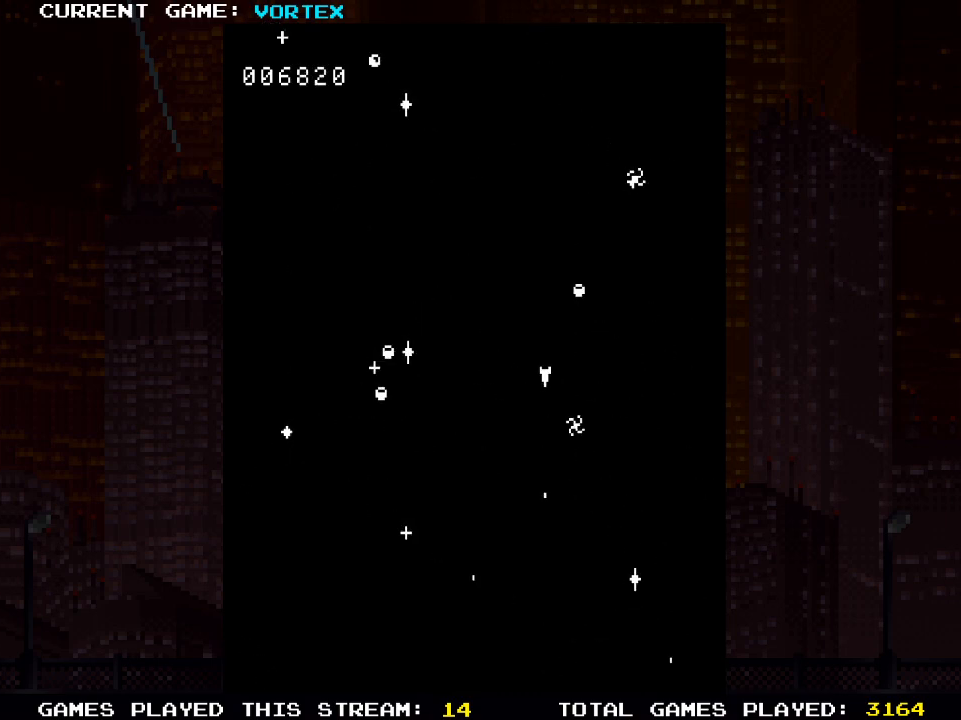
{"buttons": [], "left_stick": "center", "right_stick": "center", "events": [[100, "SQUARE", "down"], [150, "SQUARE", "up"], [283, "SQUARE", "down"], [333, "SQUARE", "up"], [450, "SQUARE", "down"], [500, "SQUARE", "up"]]}
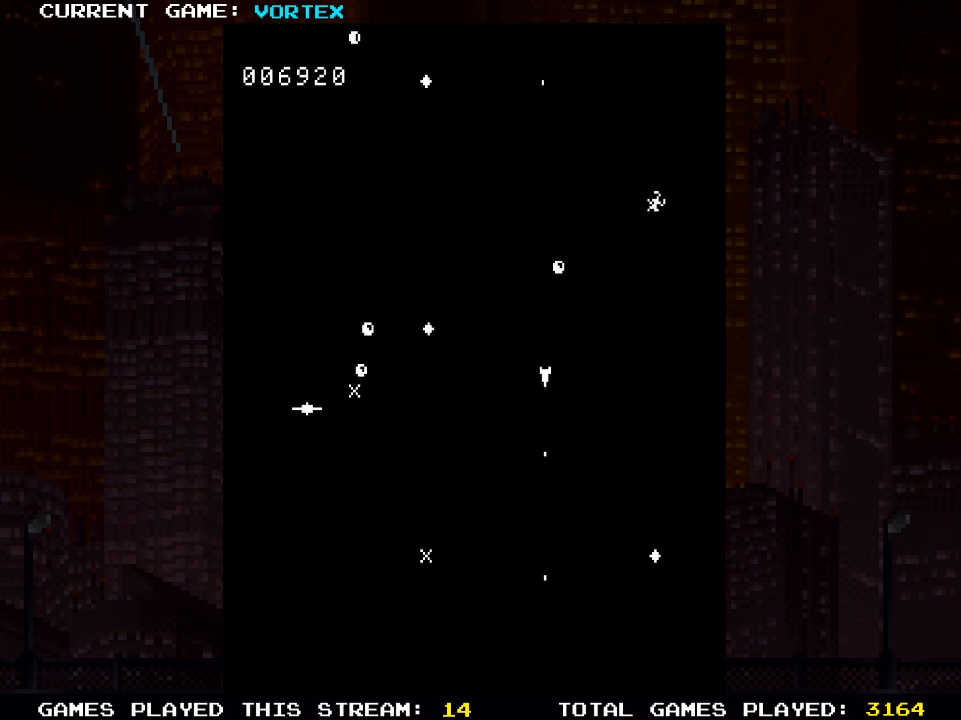
{"buttons": ["SQUARE", "DPAD_RIGHT"], "left_stick": "center", "right_stick": "center", "events": [[117, "SQUARE", "down"], [183, "DPAD_RIGHT", "down"], [200, "SQUARE", "up"], [300, "SQUARE", "down"], [383, "SQUARE", "up"], [483, "SQUARE", "down"]]}
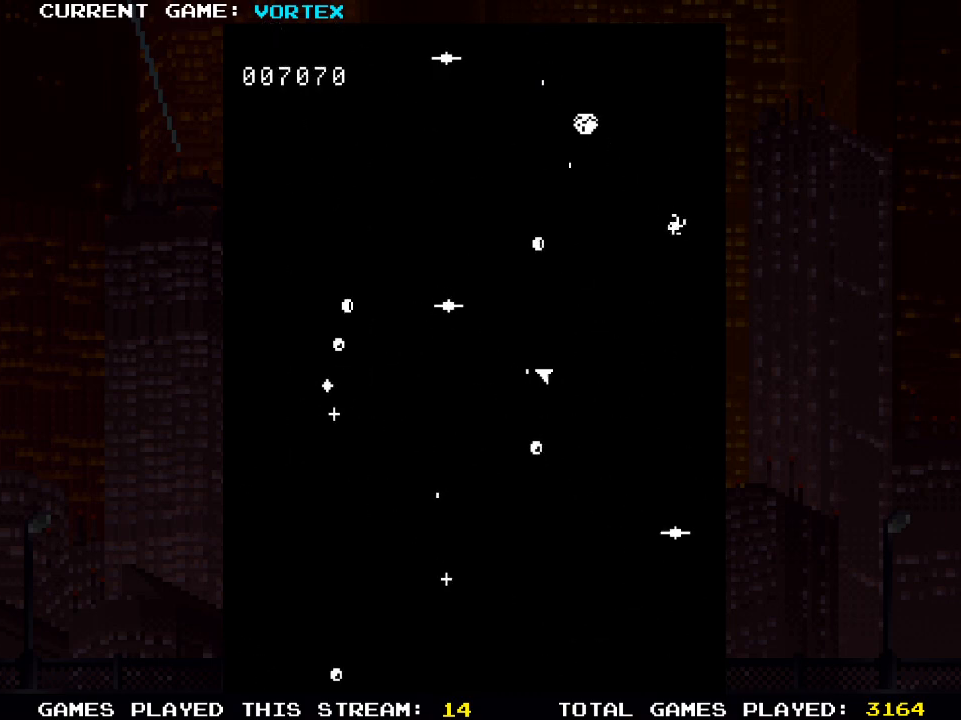
{"buttons": ["DPAD_RIGHT"], "left_stick": "center", "right_stick": "center", "events": [[33, "DPAD_RIGHT", "up"], [67, "SQUARE", "up"], [167, "SQUARE", "down"], [233, "SQUARE", "up"], [333, "DPAD_RIGHT", "down"], [367, "SQUARE", "down"], [417, "SQUARE", "up"]]}
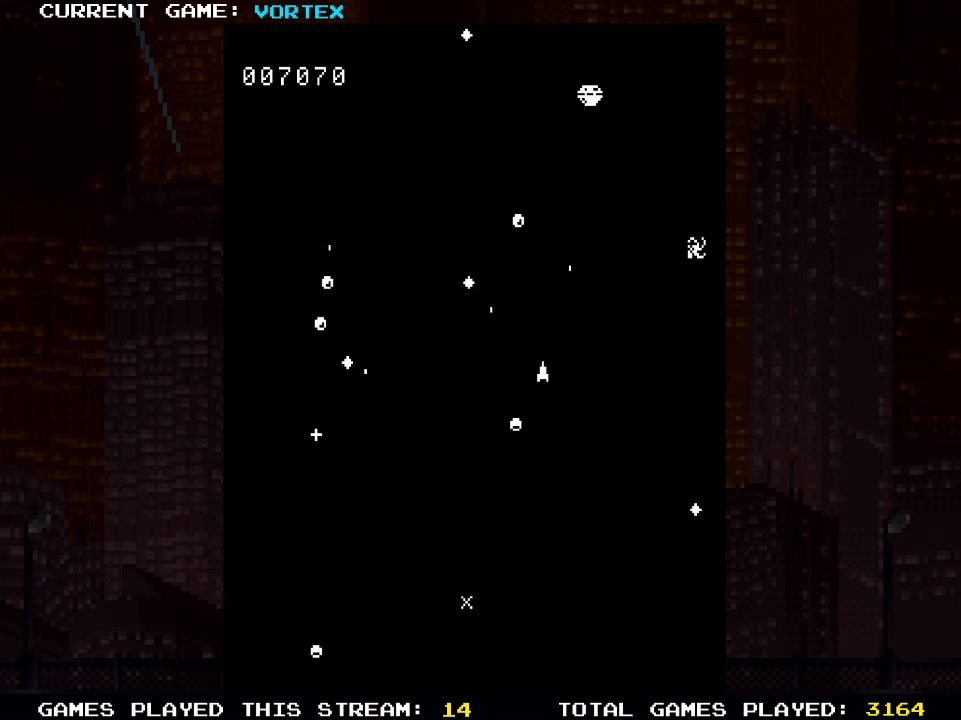
{"buttons": [], "left_stick": "center", "right_stick": "center", "events": [[17, "DPAD_RIGHT", "up"], [50, "SQUARE", "down"], [117, "SQUARE", "up"], [233, "SQUARE", "down"], [300, "SQUARE", "up"], [350, "DPAD_LEFT", "down"], [417, "DPAD_LEFT", "up"], [417, "SQUARE", "down"], [483, "SQUARE", "up"]]}
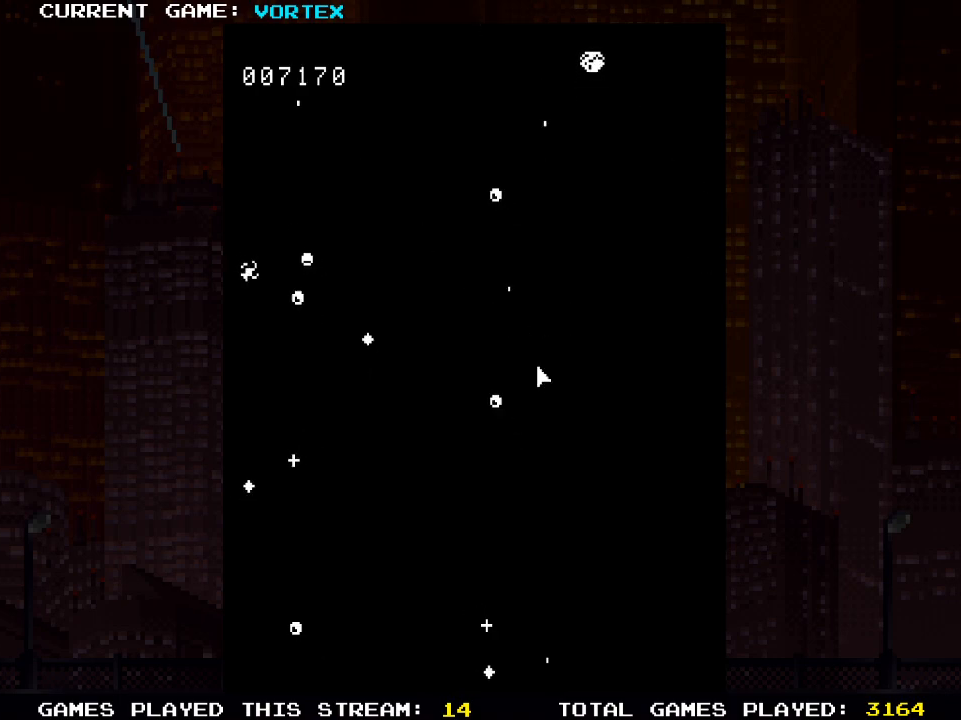
{"buttons": ["DPAD_LEFT"], "left_stick": "center", "right_stick": "center", "events": [[117, "SQUARE", "down"], [167, "SQUARE", "up"], [317, "DPAD_LEFT", "down"], [333, "SQUARE", "down"], [400, "SQUARE", "up"]]}
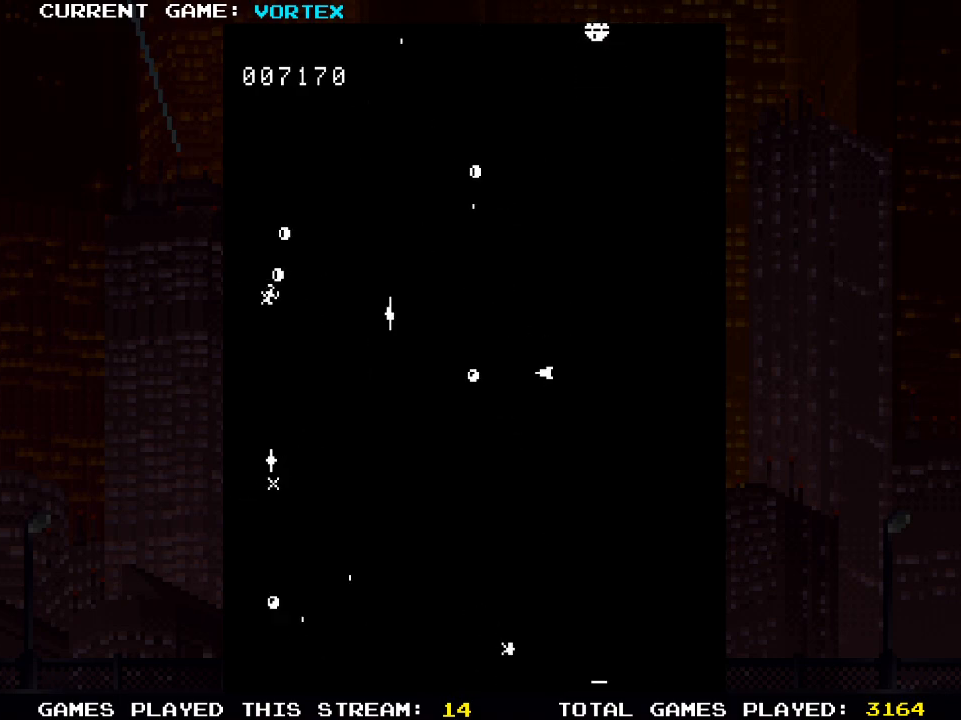
{"buttons": ["DPAD_RIGHT"], "left_stick": "center", "right_stick": "center", "events": [[33, "SQUARE", "down"], [67, "DPAD_LEFT", "up"], [83, "SQUARE", "up"], [217, "SQUARE", "down"], [283, "SQUARE", "up"], [400, "DPAD_RIGHT", "down"], [400, "SQUARE", "down"], [467, "SQUARE", "up"]]}
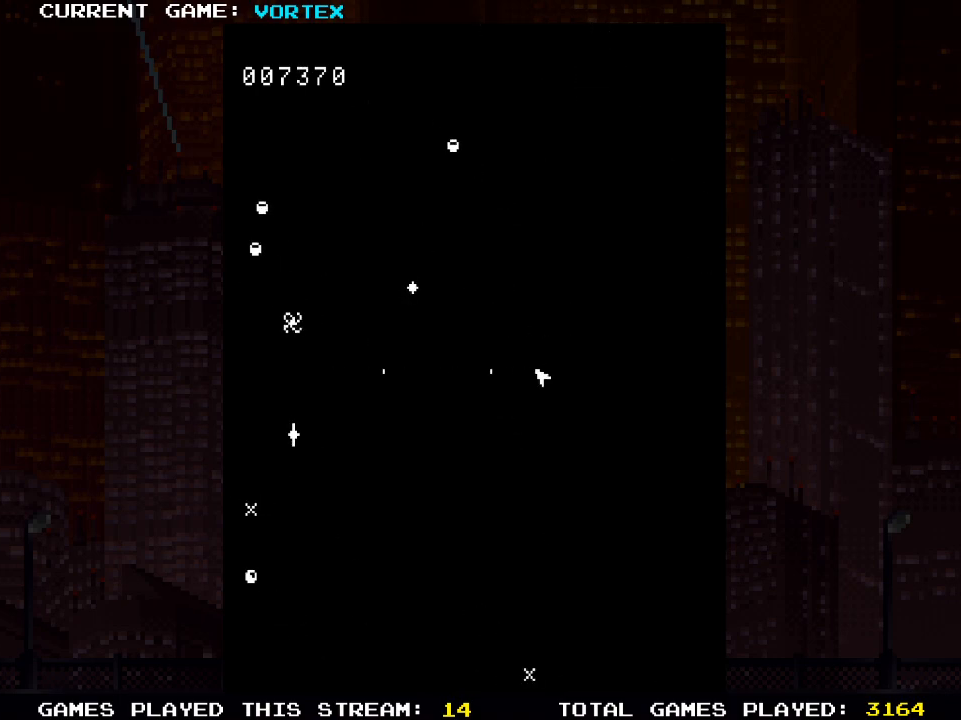
{"buttons": [], "left_stick": "center", "right_stick": "center", "events": [[17, "DPAD_RIGHT", "up"], [117, "DPAD_LEFT", "down"], [117, "SQUARE", "down"], [233, "SQUARE", "up"], [350, "SQUARE", "down"], [400, "DPAD_LEFT", "up"], [433, "SQUARE", "up"]]}